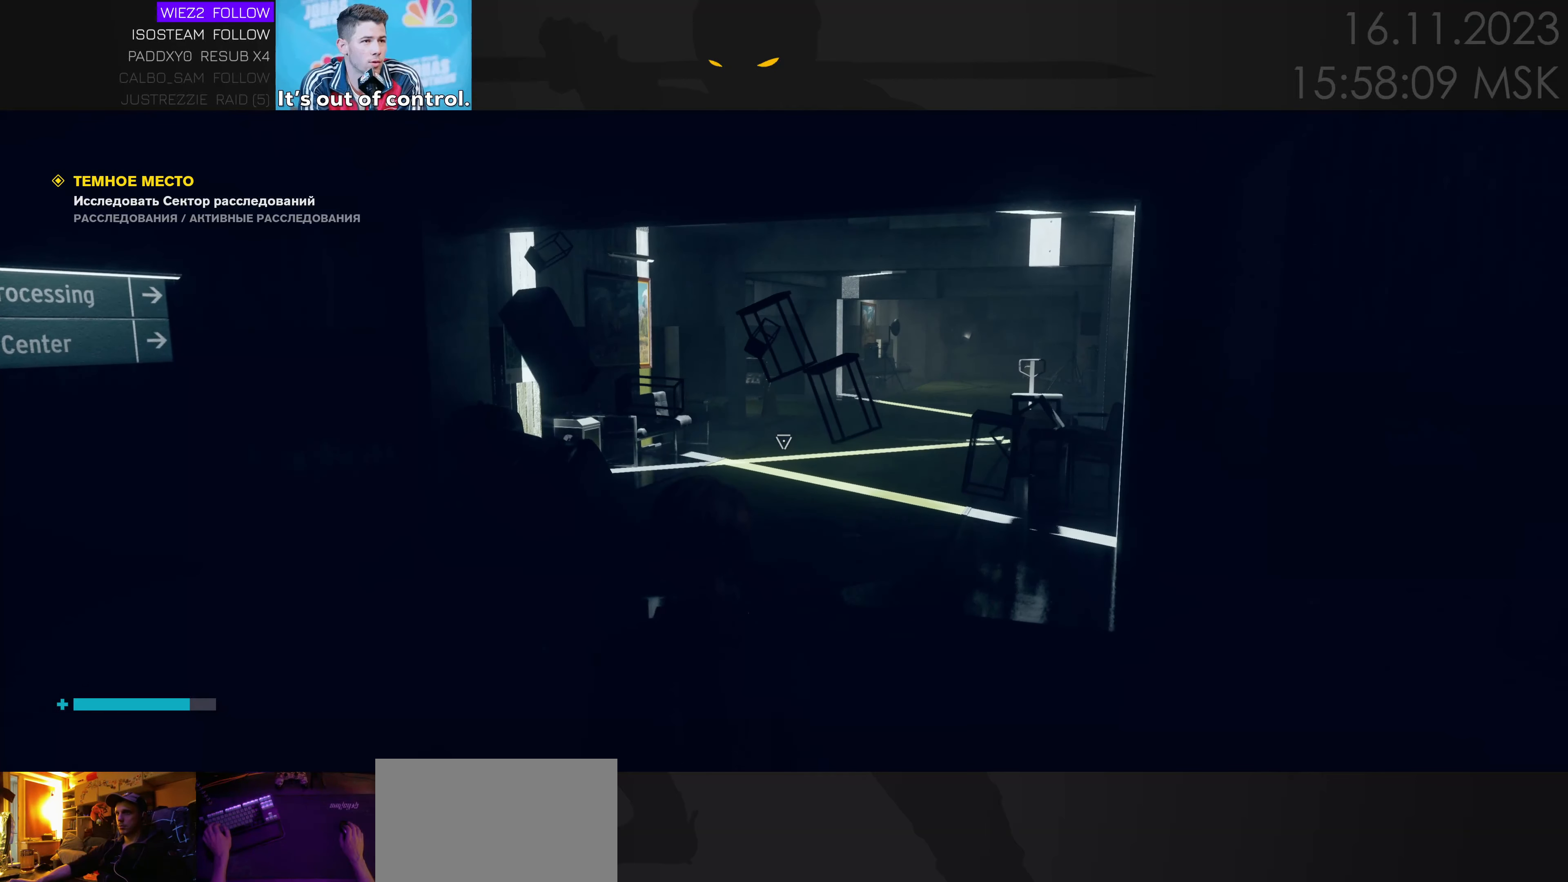
Gameplay with keyboard and mouse; each line is a JSON object with the keys and mouse buttons held at the frame after it. "events" lists presses ("down") and releases ("up") of "1", "2", "3", "4", "a", "alt", "c", "caps_lock", "ctrl", "d", "e", "f", "q", "r", "s", "shift", "space", "super", "tab", "tilde", "v", "w", "x", "z" and "mouse_wheel" between this image and that frame as [ms after this image, input, new state], when the widget could be followed in between. "mouse_wheel" = the "wheel" button of the "mouse" list. No other keys are recorded. "wheel" means that the mouse wheel is clicked or scrolled. Mouse movement is not recorded.
{"keys": ["w"], "mouse": [], "events": [[366, "w", "down"]]}
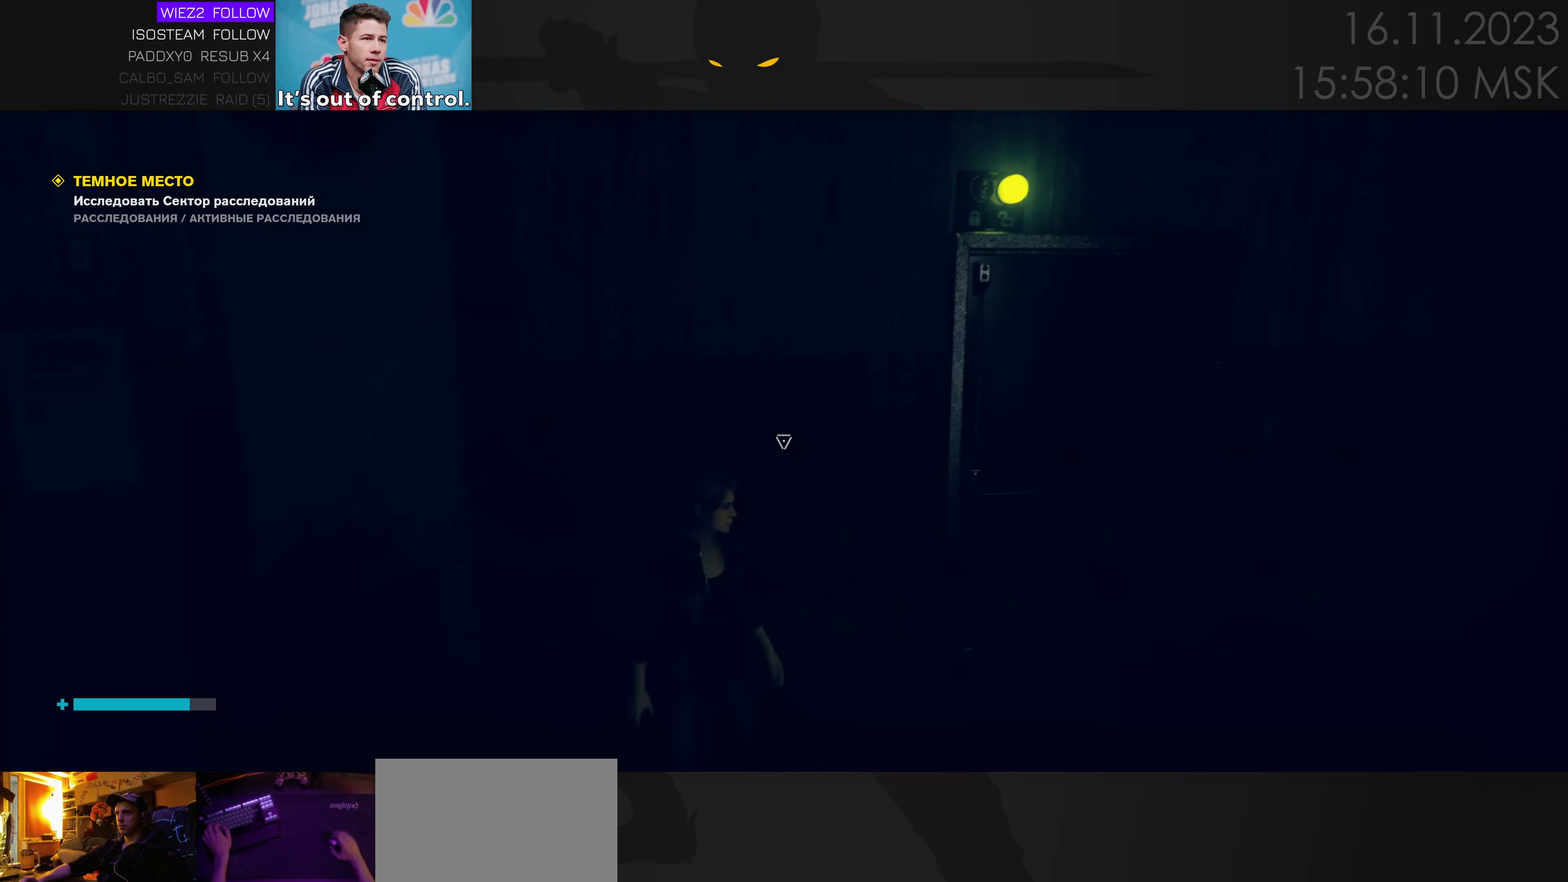
{"keys": ["d", "w"], "mouse": [], "events": [[33, "d", "down"]]}
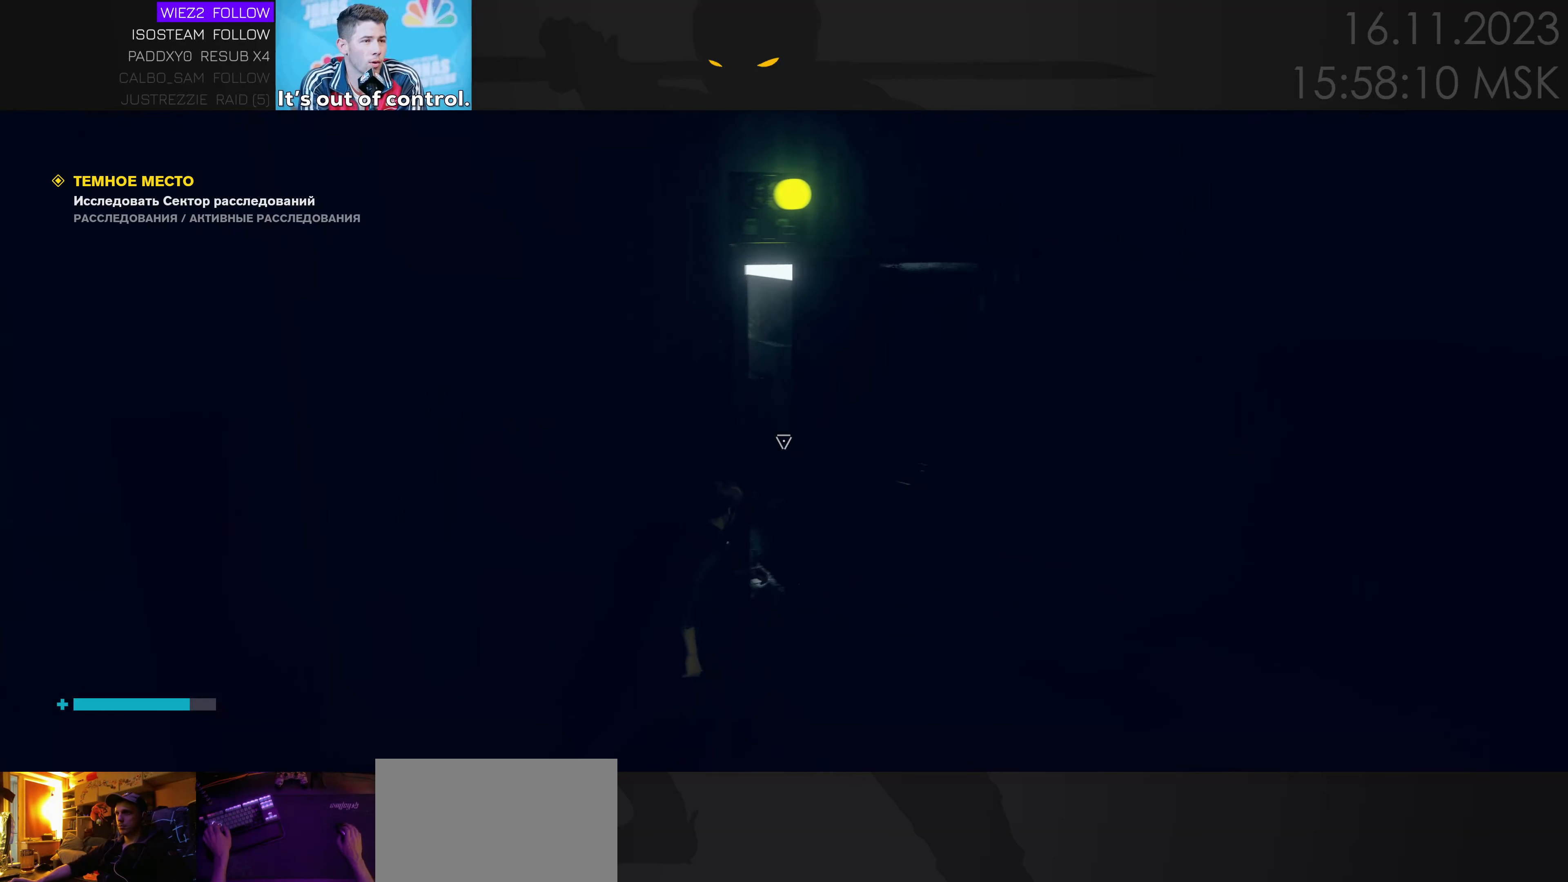
{"keys": ["w"], "mouse": [], "events": [[66, "d", "up"], [283, "d", "down"], [383, "d", "up"]]}
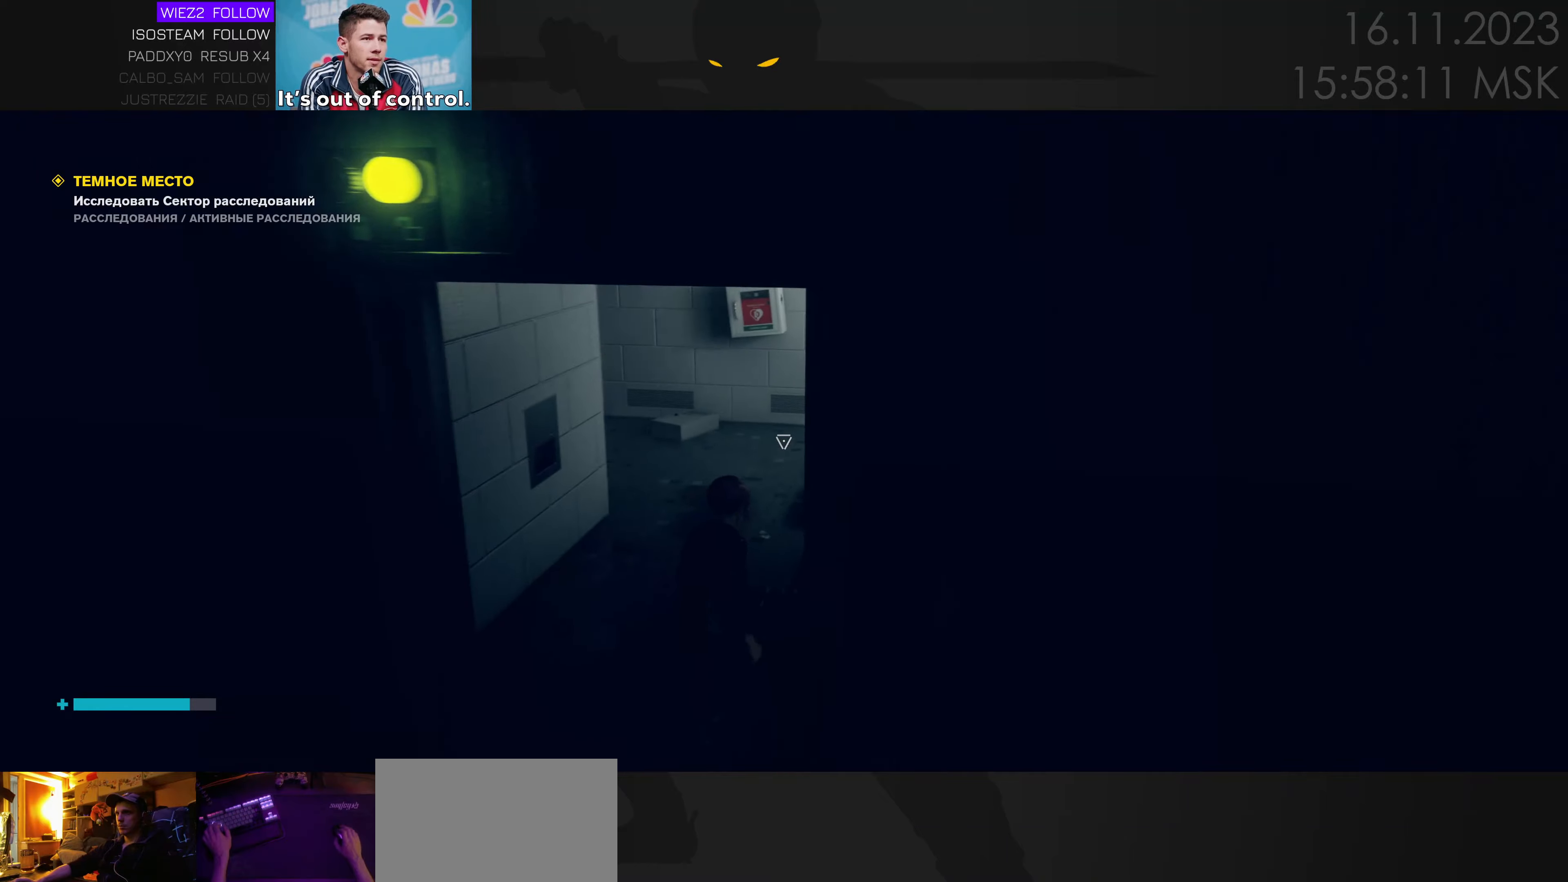
{"keys": ["w"], "mouse": [], "events": [[133, "d", "down"], [233, "d", "up"]]}
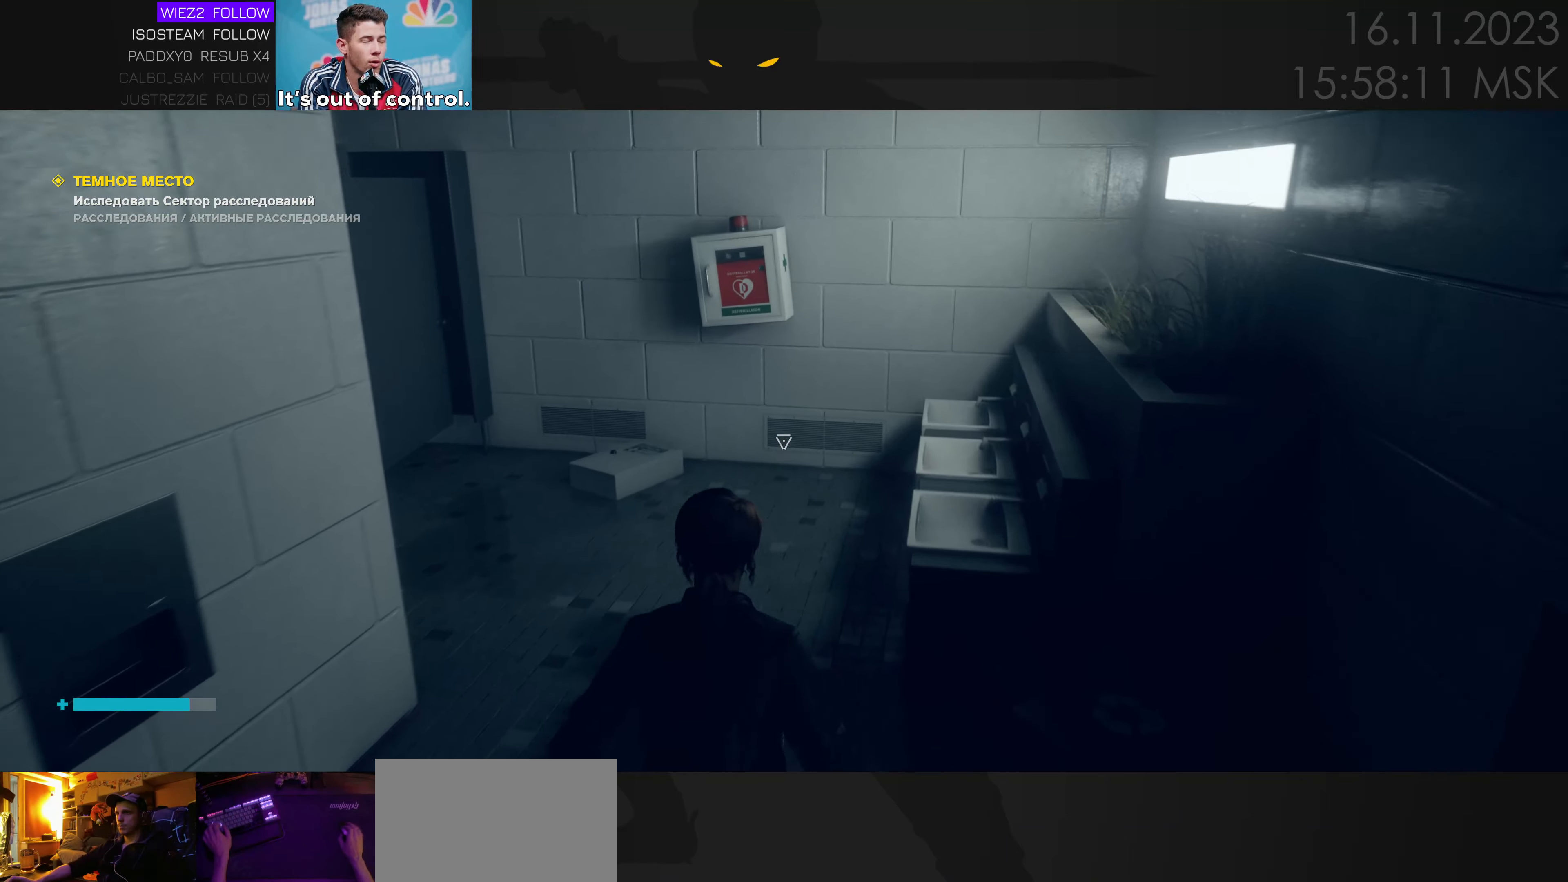
{"keys": ["d", "w"], "mouse": [], "events": [[117, "d", "down"]]}
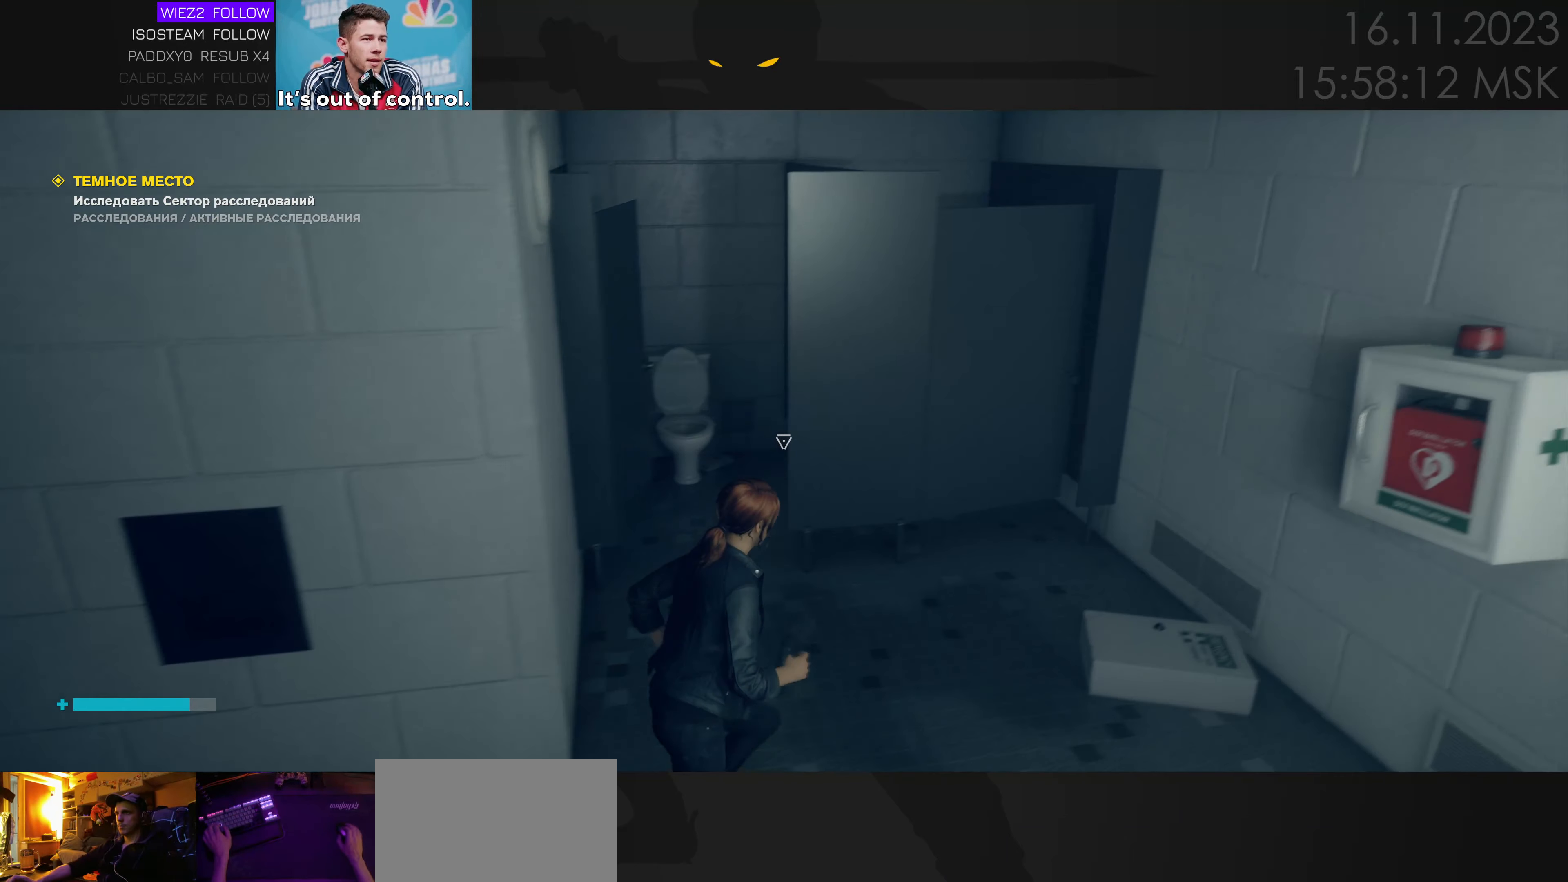
{"keys": ["d", "w"], "mouse": [], "events": [[367, "d", "up"], [500, "d", "down"]]}
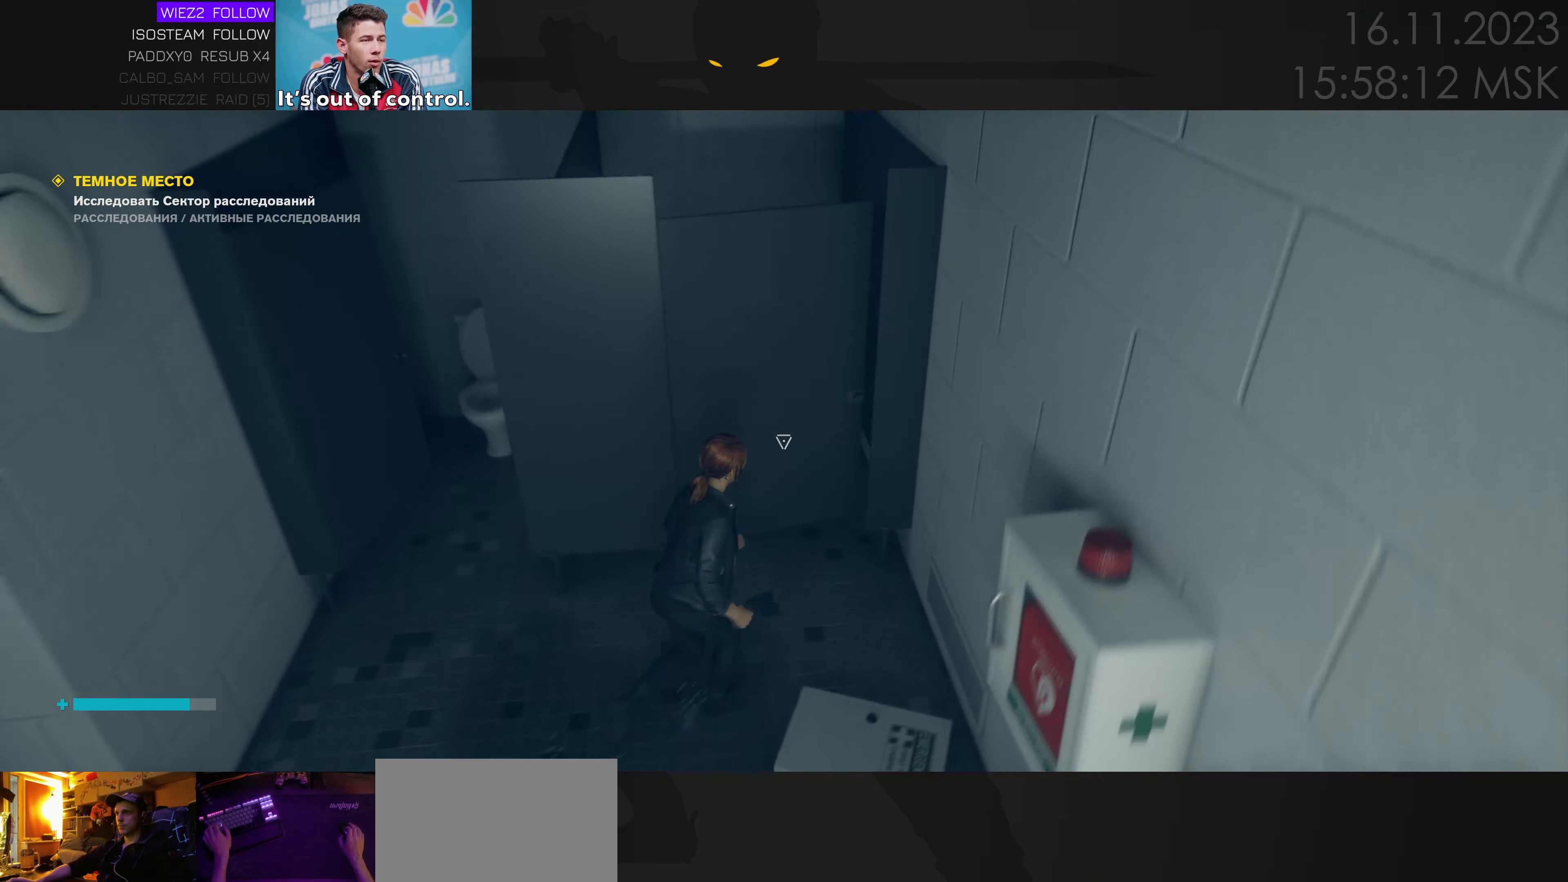
{"keys": [], "mouse": [], "events": [[117, "d", "up"], [217, "w", "up"]]}
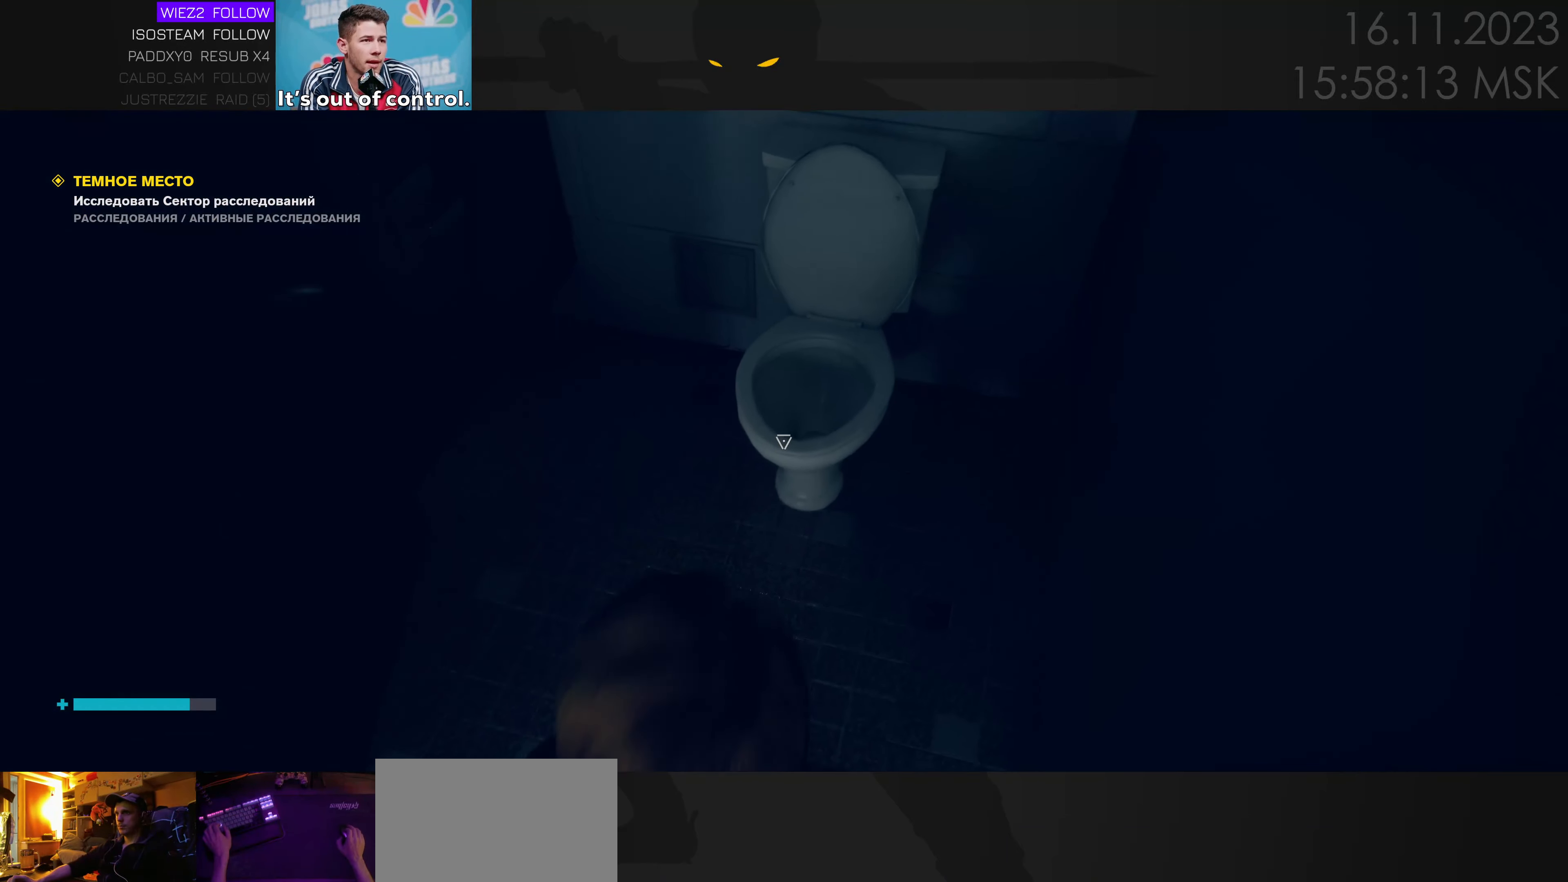
{"keys": ["a", "w"], "mouse": [], "events": [[150, "a", "down"], [233, "w", "down"]]}
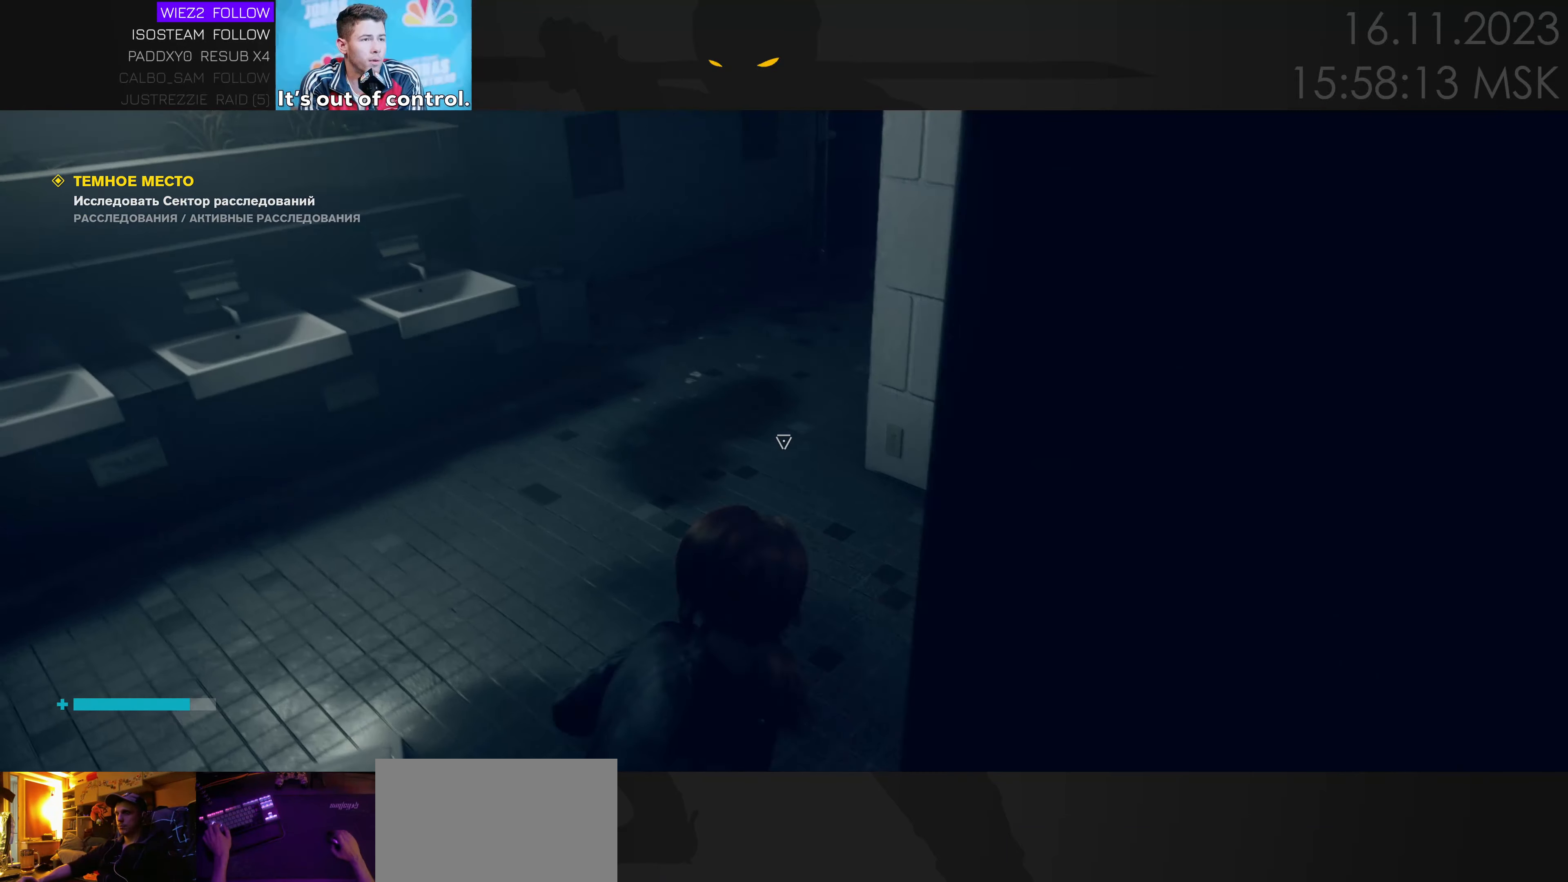
{"keys": ["w"], "mouse": [], "events": [[83, "a", "up"]]}
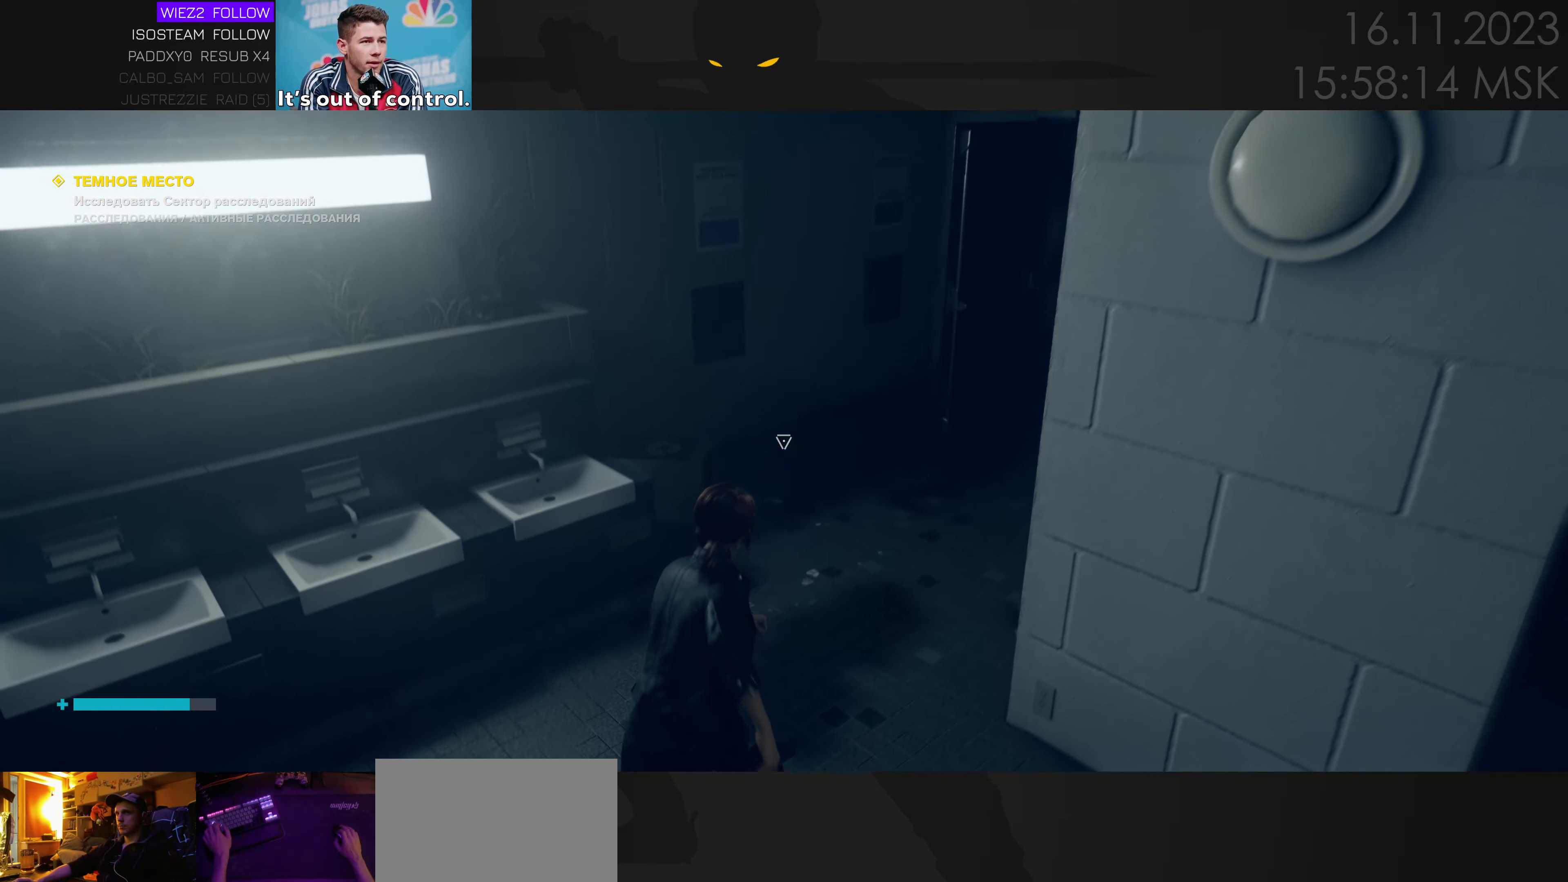
{"keys": ["w"], "mouse": [], "events": [[183, "a", "down"], [333, "a", "up"]]}
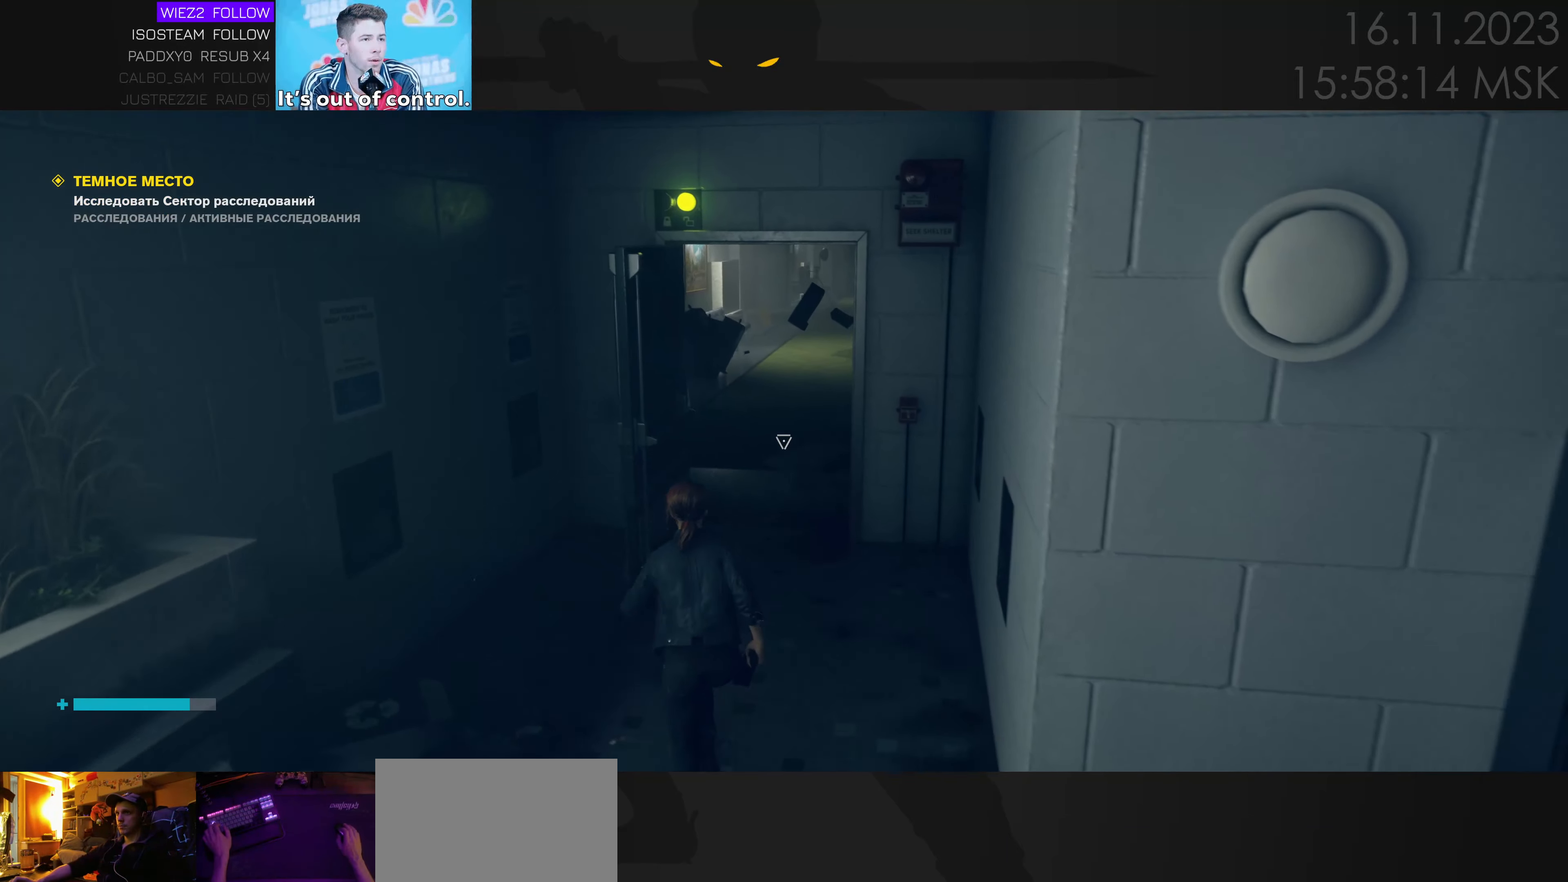
{"keys": ["w"], "mouse": [], "events": []}
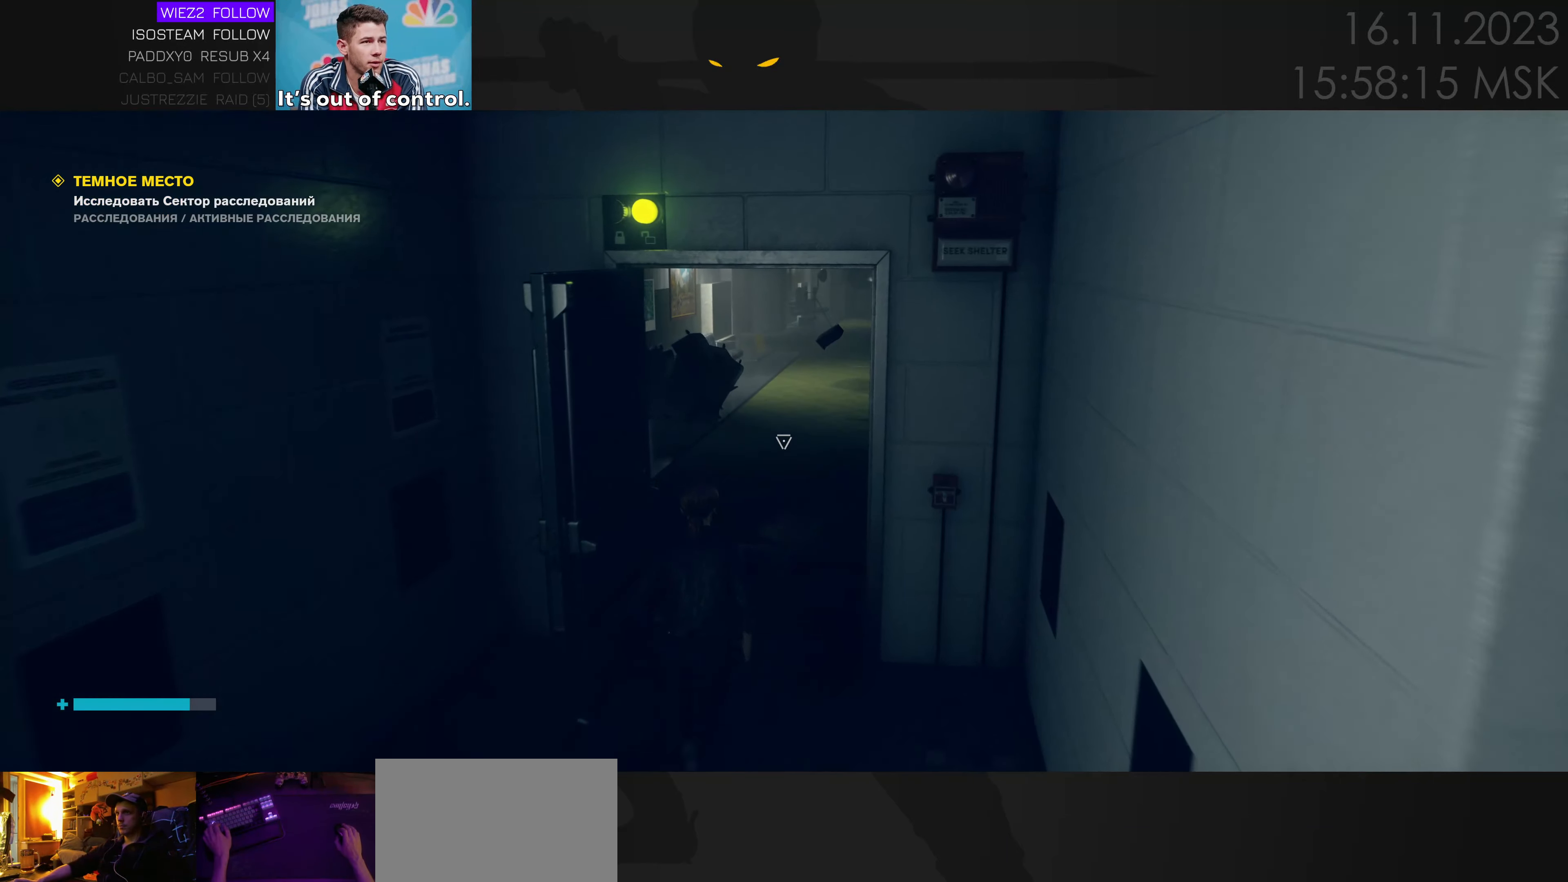
{"keys": ["w"], "mouse": [], "events": []}
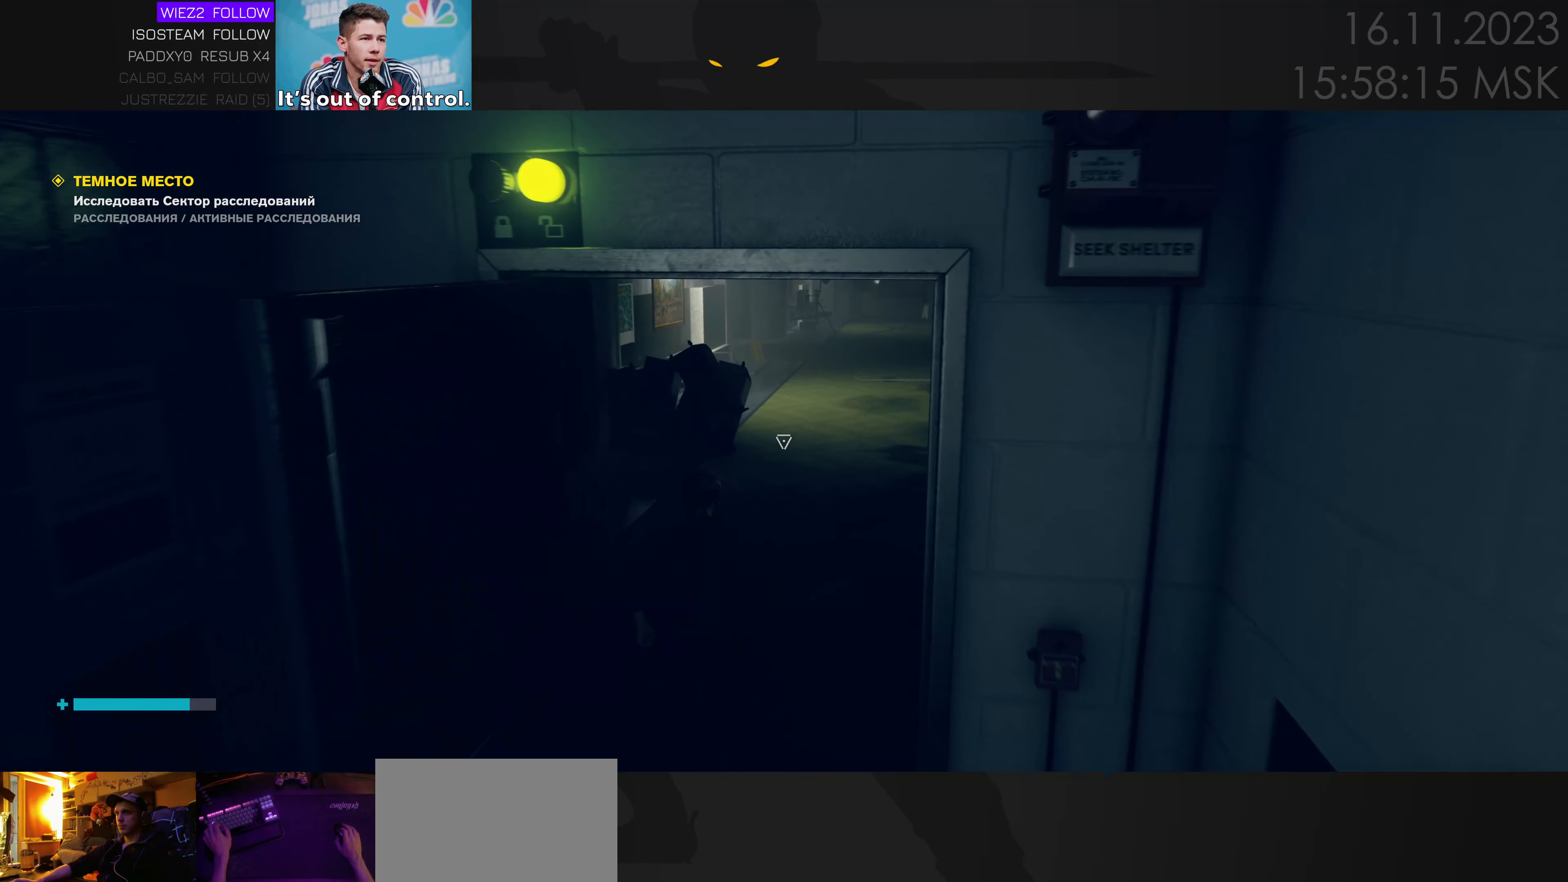
{"keys": ["w"], "mouse": [], "events": [[167, "d", "down"], [350, "d", "up"]]}
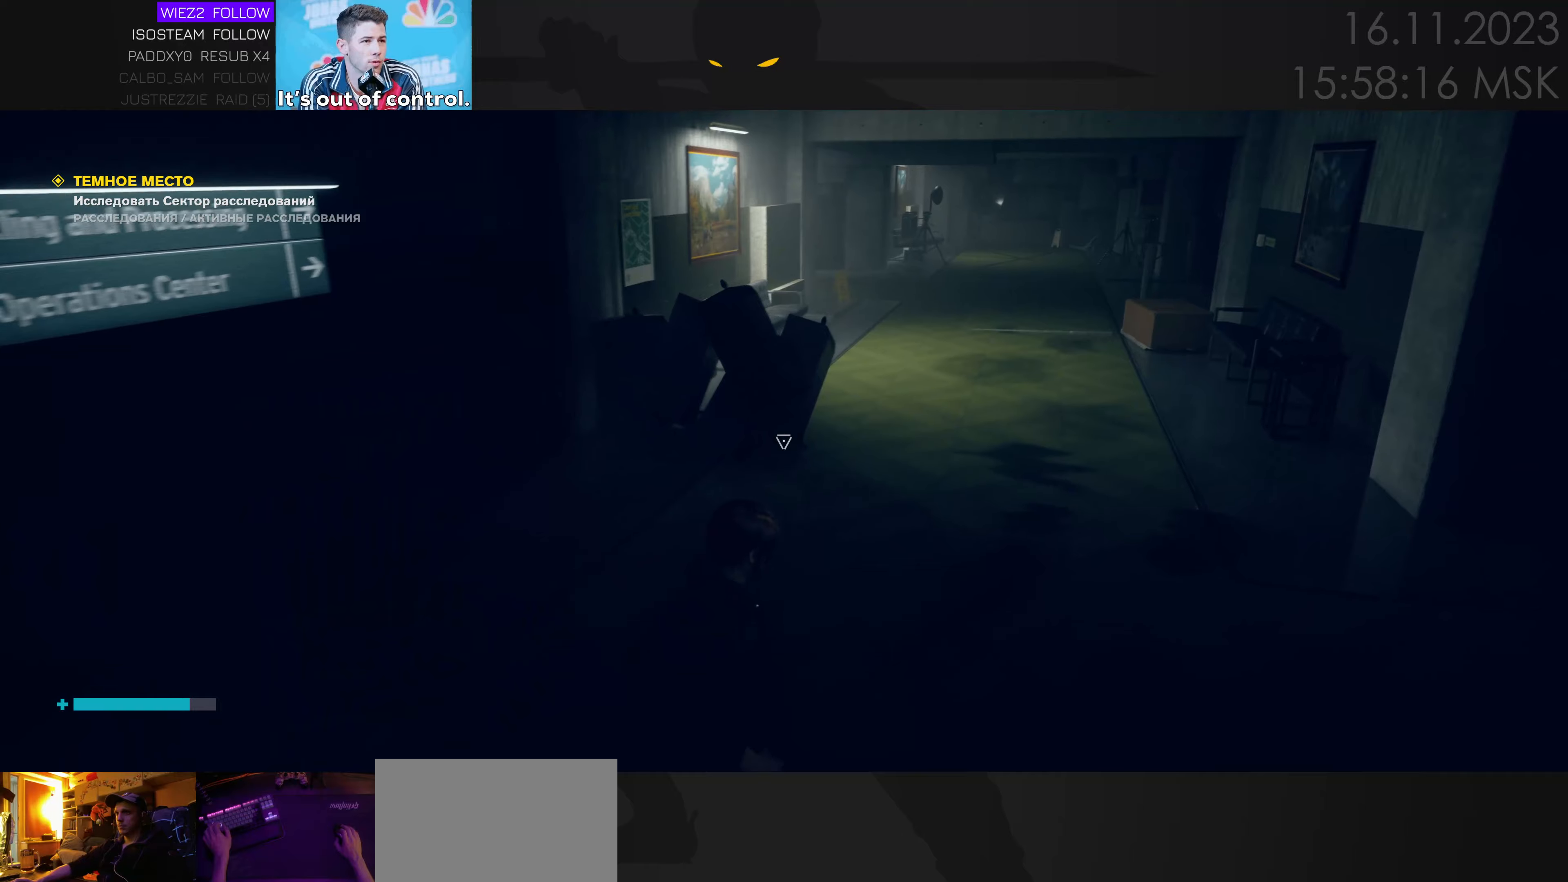
{"keys": ["w"], "mouse": [], "events": []}
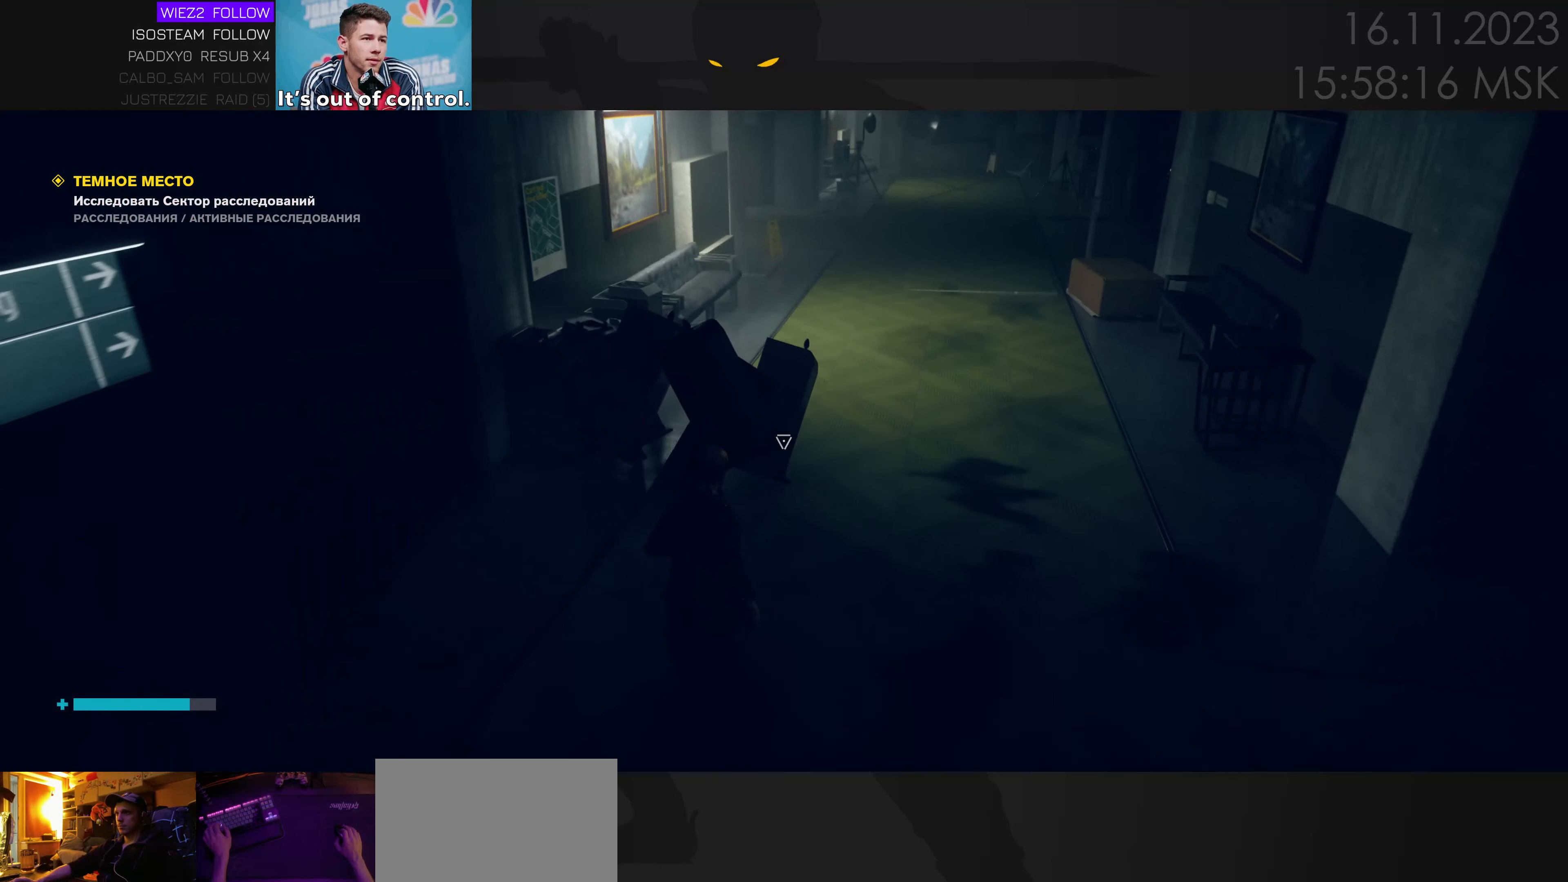
{"keys": ["w"], "mouse": [], "events": []}